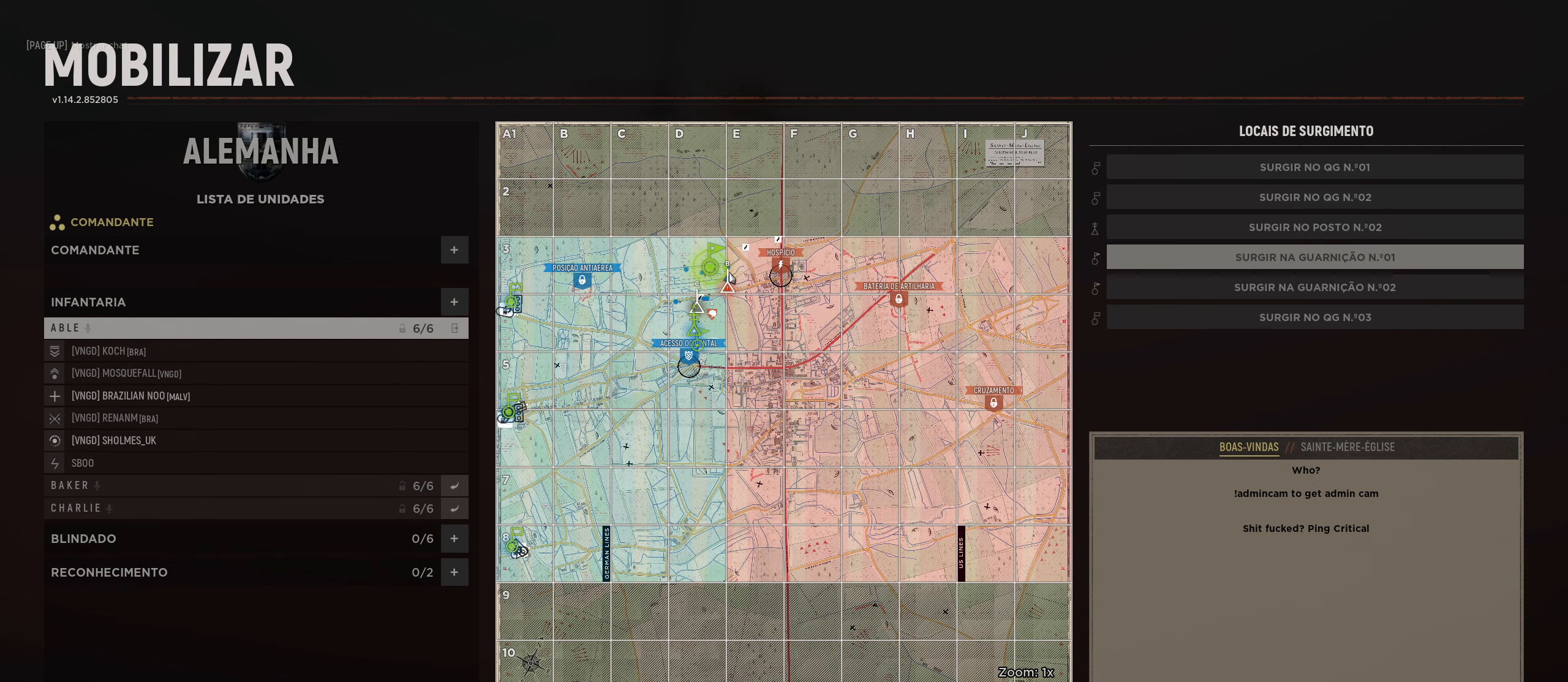
Gameplay with keyboard and mouse; each line is a JSON object with the keys and mouse buttons held at the frame after it. "events" lists presses ("down") and releases ("up") of "1", "2", "3", "4", "5", "a", "alt", "c", "caps_lock", "ctrl", "d", "e", "f", "g", "q", "r", "s", "shift", "space", "t", "tab", "v", "w", "x", "z", "mouse_left", "mouse_wheel" and "mouse_right" between this image and that frame as [ms after this image, input, new state], when the widget could be followed in between. "mouse_left", "mouse_wheel", "mouse_right" = the "left", "wheel", "right" buttons of the "mouse" list. No other keys are recorded. "wheel" means that the mouse wheel is clicked or scrolled. "mouse_move" is the direction in which the mouse moves at that frame (one of eight, or "still"), when it could be read.
{"keys": [], "mouse": [], "mouse_move": "still", "events": []}
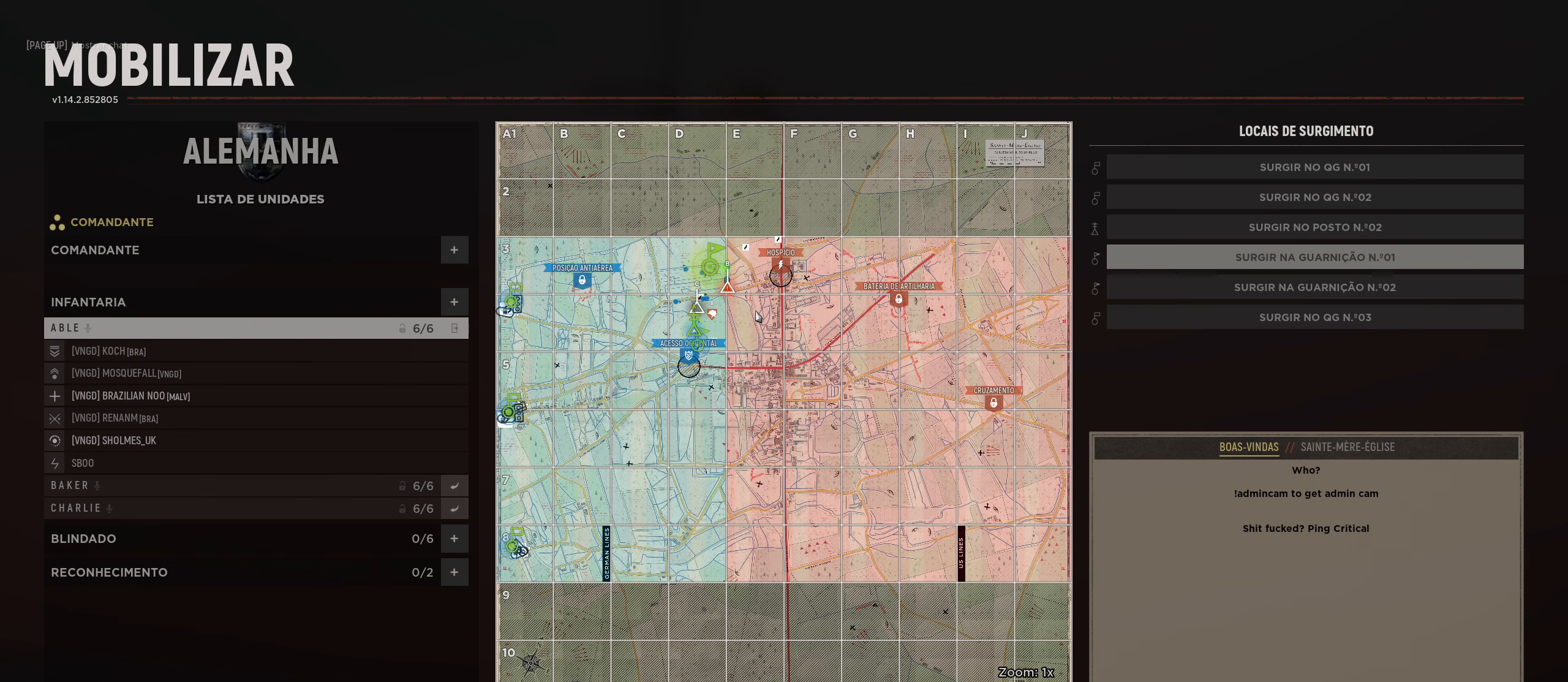
{"keys": [], "mouse": [], "mouse_move": "still", "events": []}
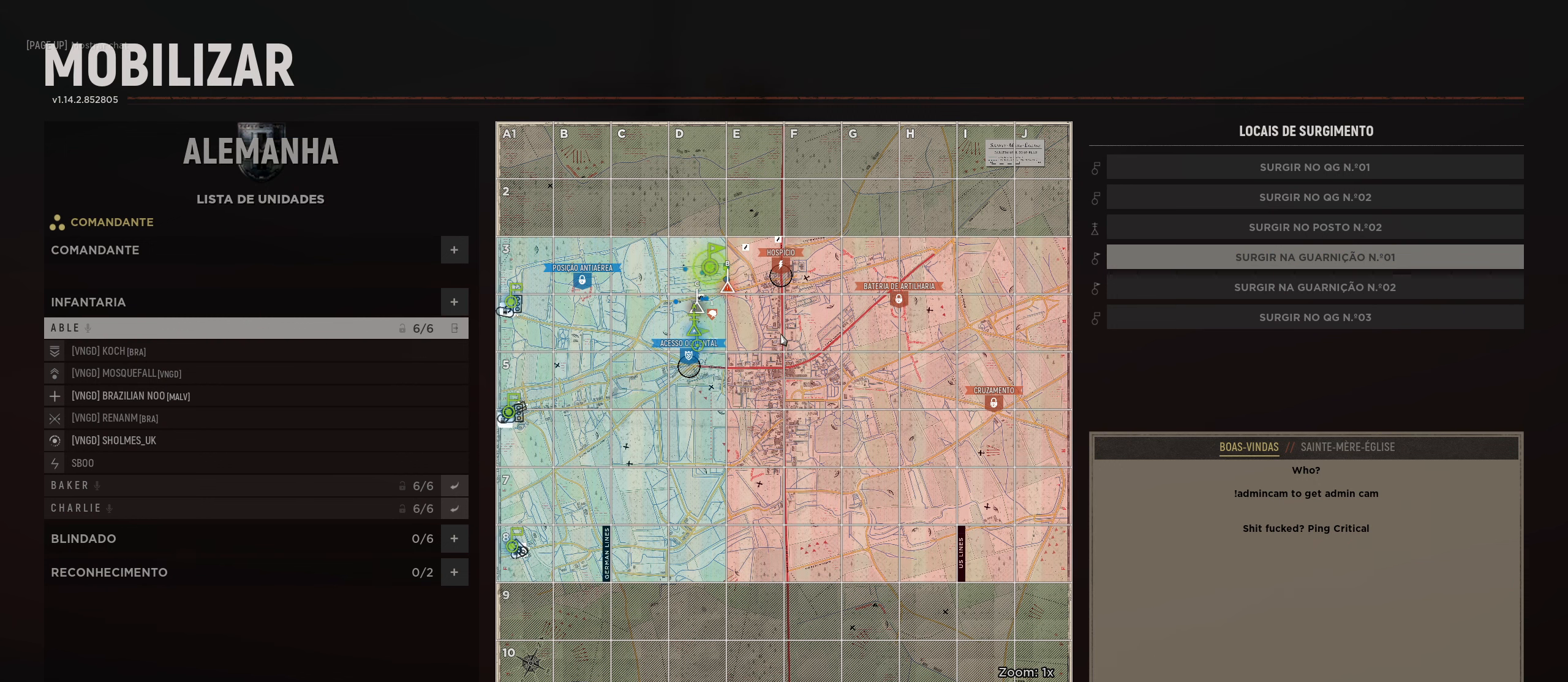
{"keys": [], "mouse": [], "mouse_move": "still", "events": []}
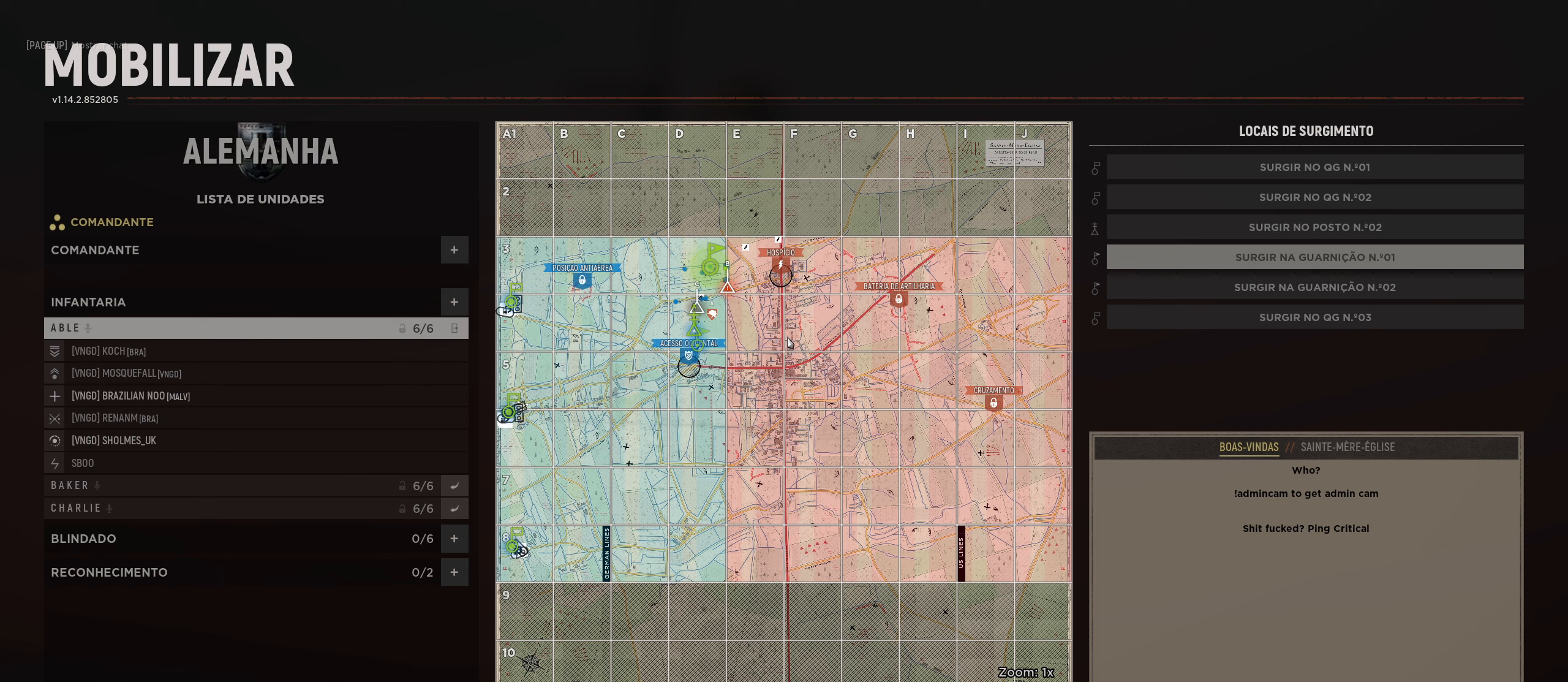
{"keys": [], "mouse": [], "mouse_move": "still", "events": []}
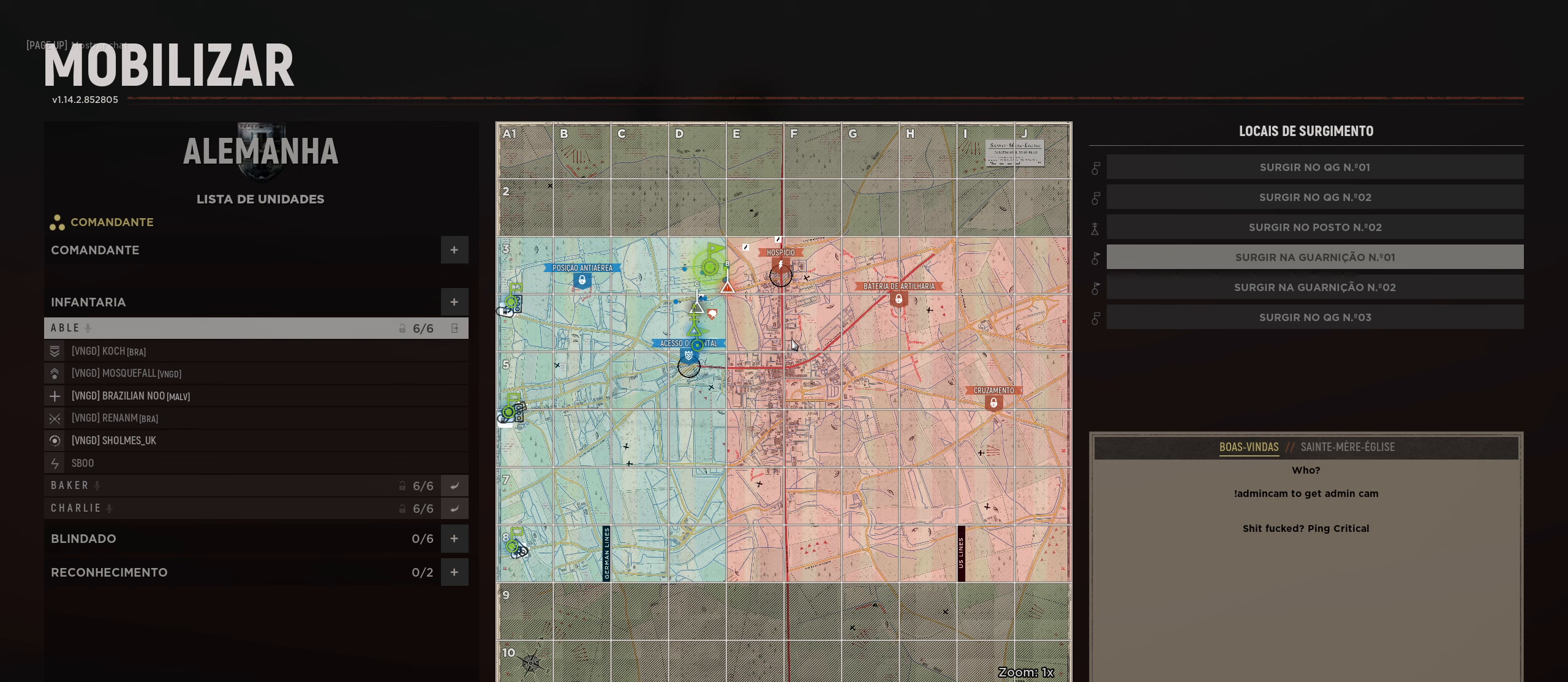
{"keys": [], "mouse": [], "mouse_move": "still", "events": []}
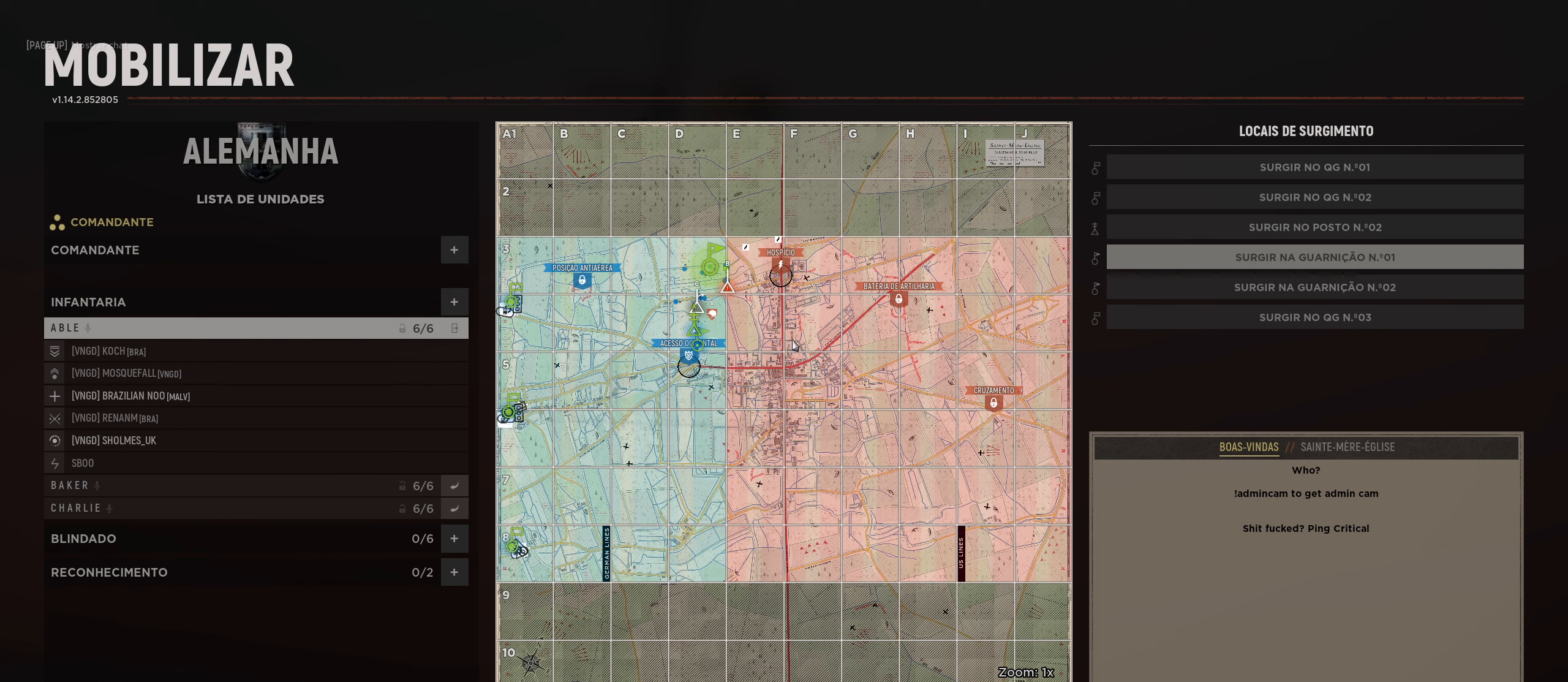
{"keys": [], "mouse": [], "mouse_move": "still", "events": []}
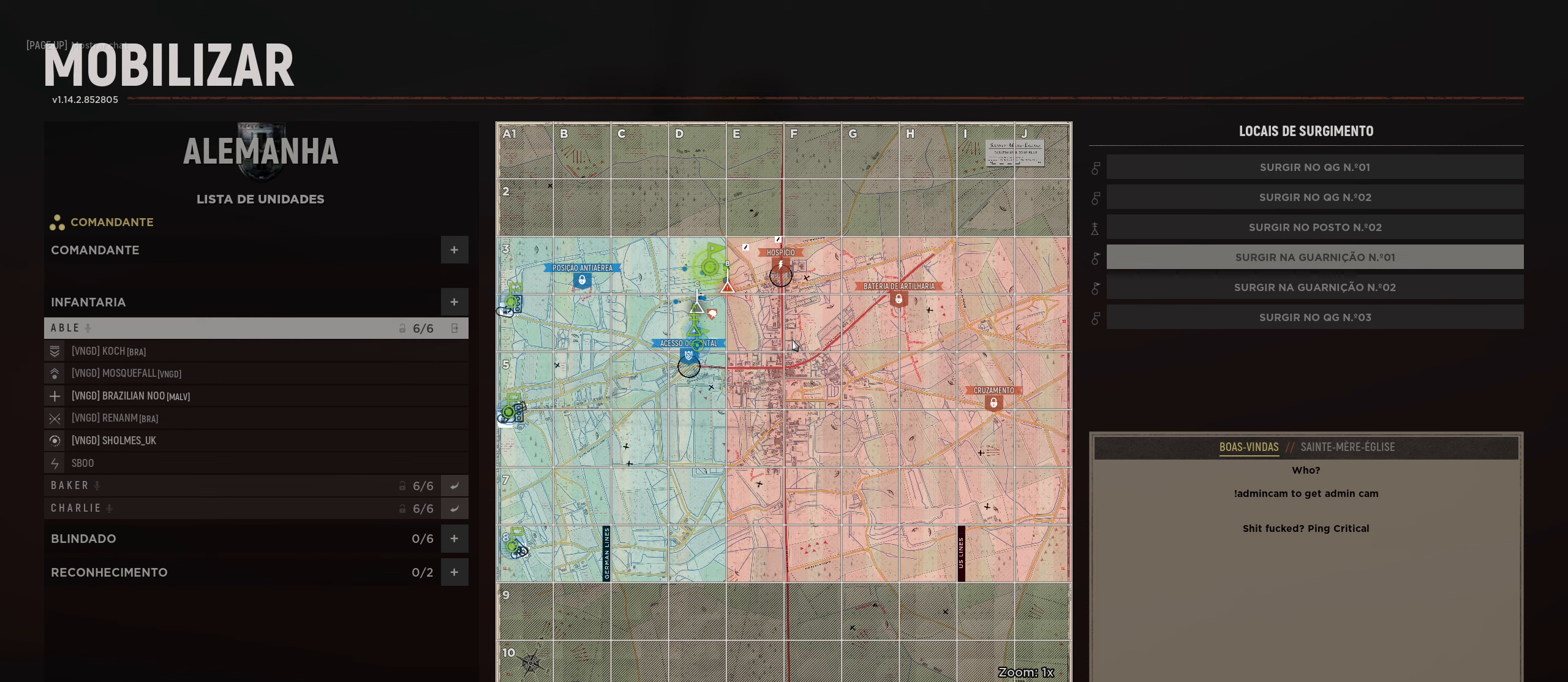
{"keys": [], "mouse": [], "mouse_move": "still", "events": []}
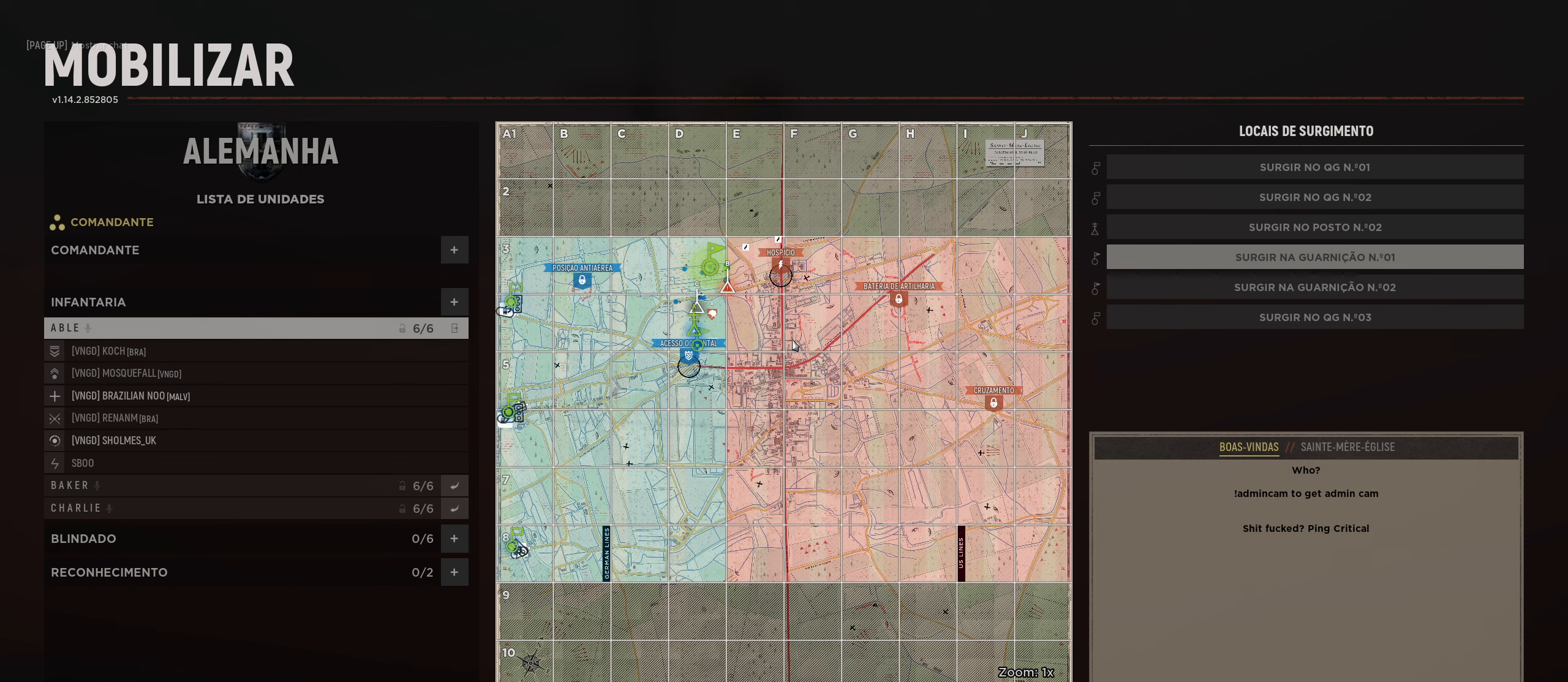
{"keys": [], "mouse": [], "mouse_move": "still", "events": []}
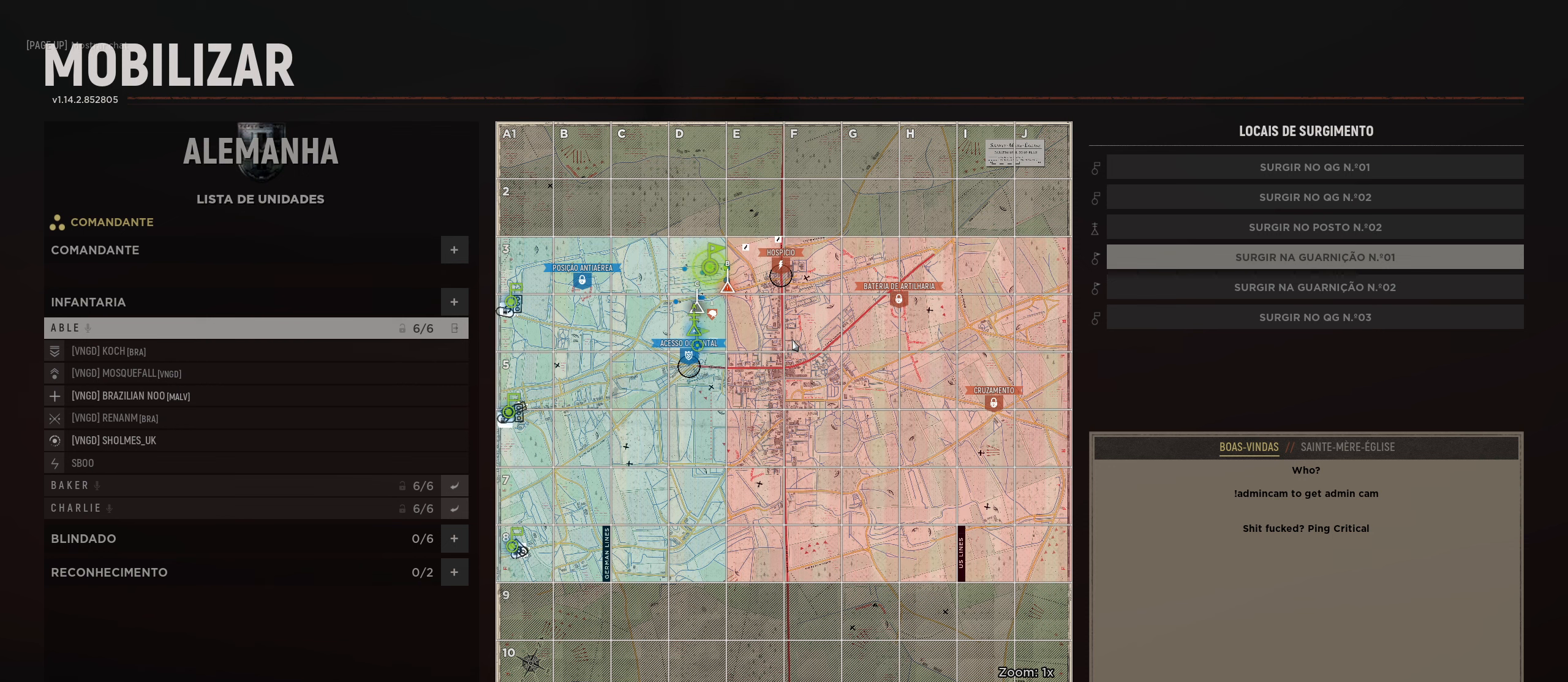
{"keys": [], "mouse": [], "mouse_move": "still", "events": []}
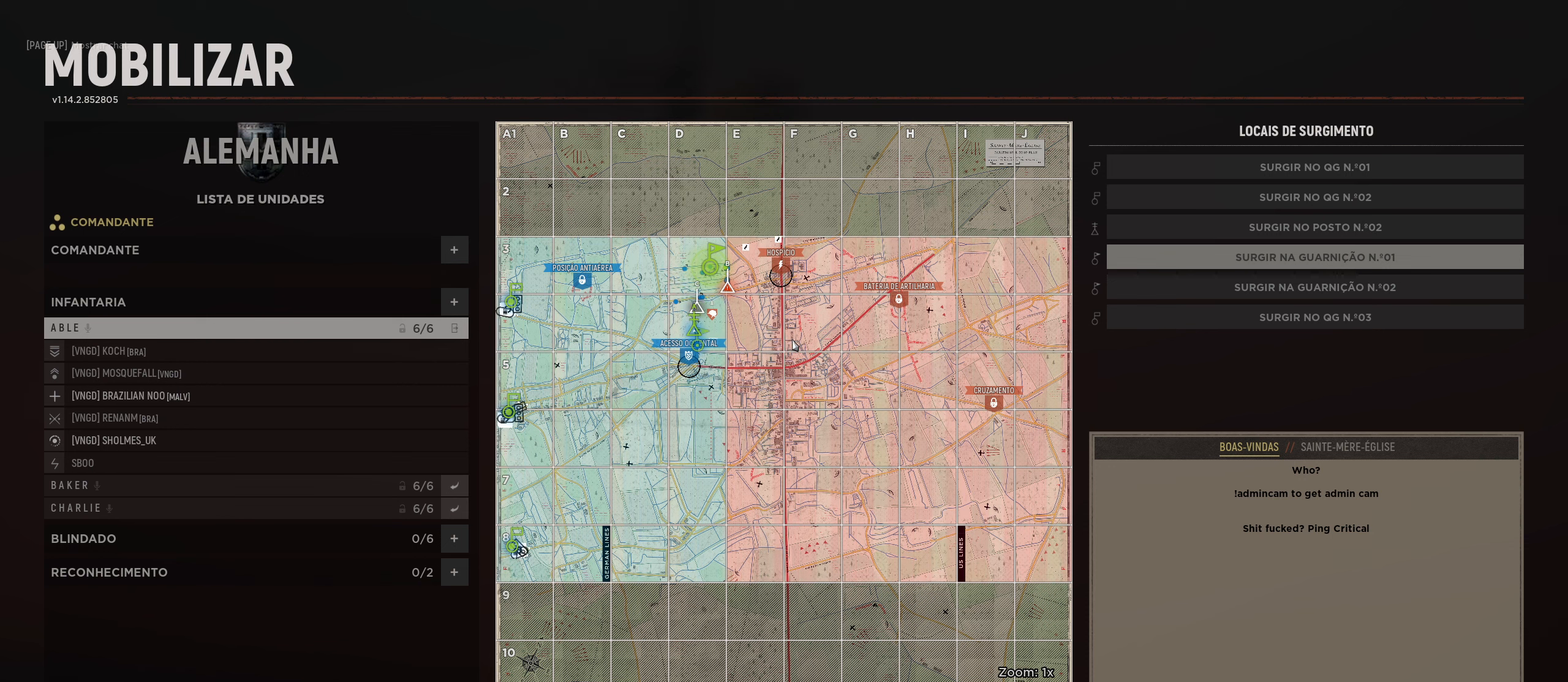
{"keys": [], "mouse": [], "mouse_move": "right", "events": []}
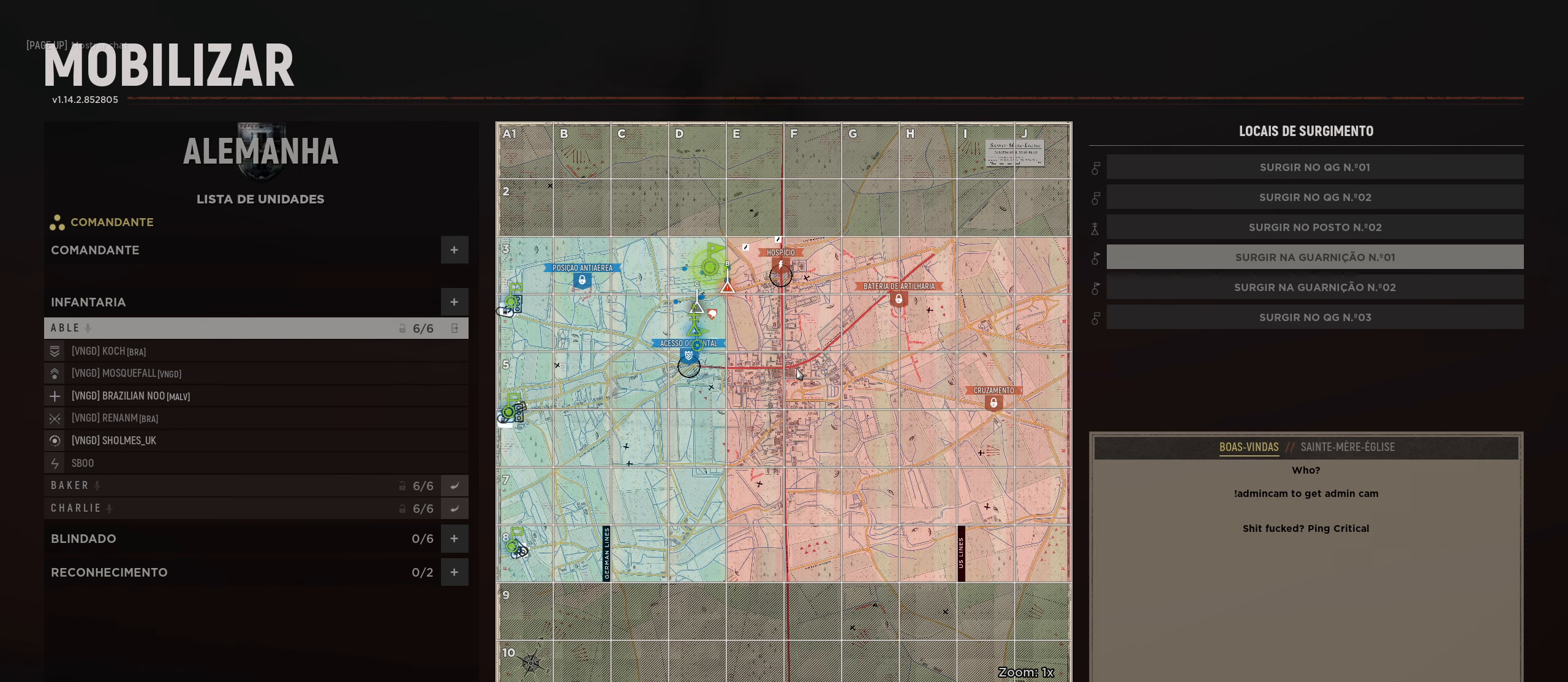
{"keys": [], "mouse": [], "mouse_move": "still", "events": []}
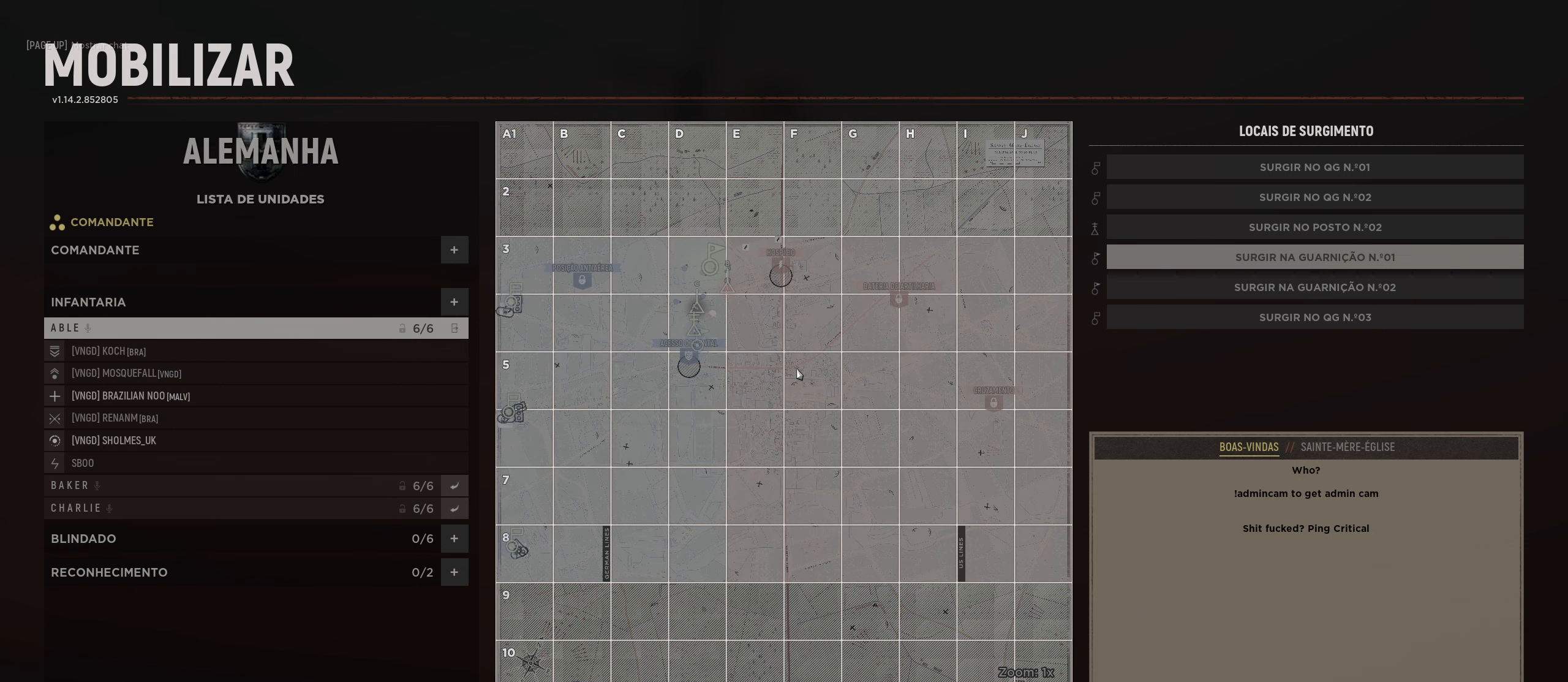
{"keys": [], "mouse": [], "mouse_move": "still", "events": []}
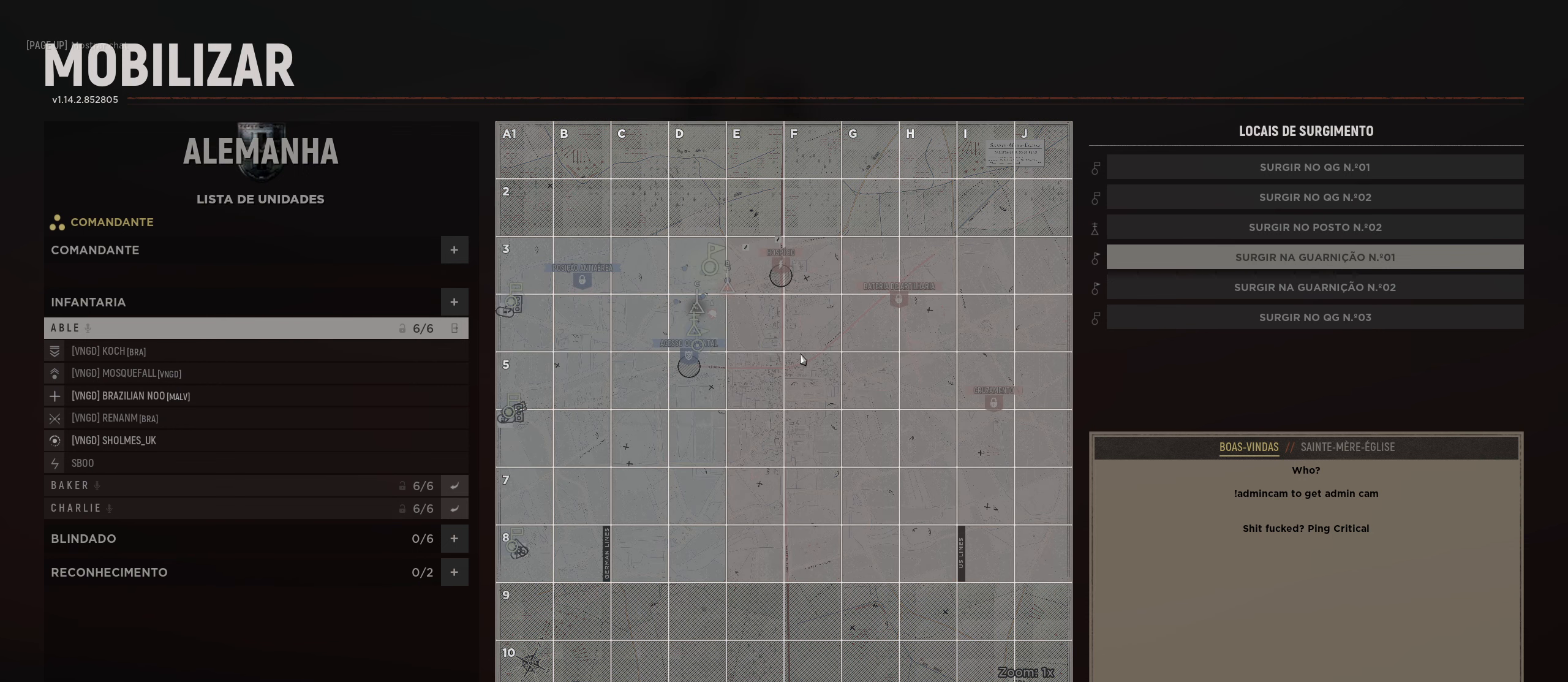
{"keys": [], "mouse": [], "mouse_move": "still", "events": []}
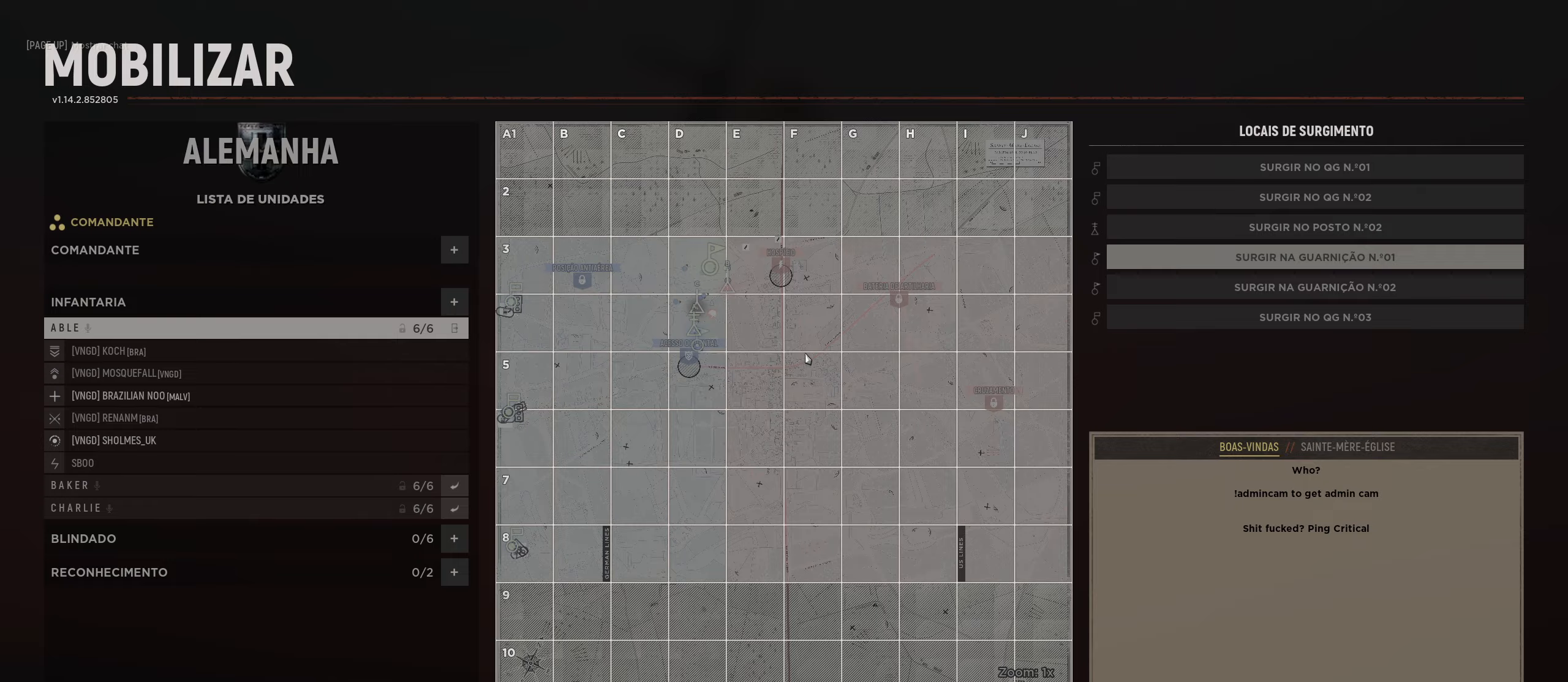
{"keys": [], "mouse": [], "mouse_move": "still", "events": []}
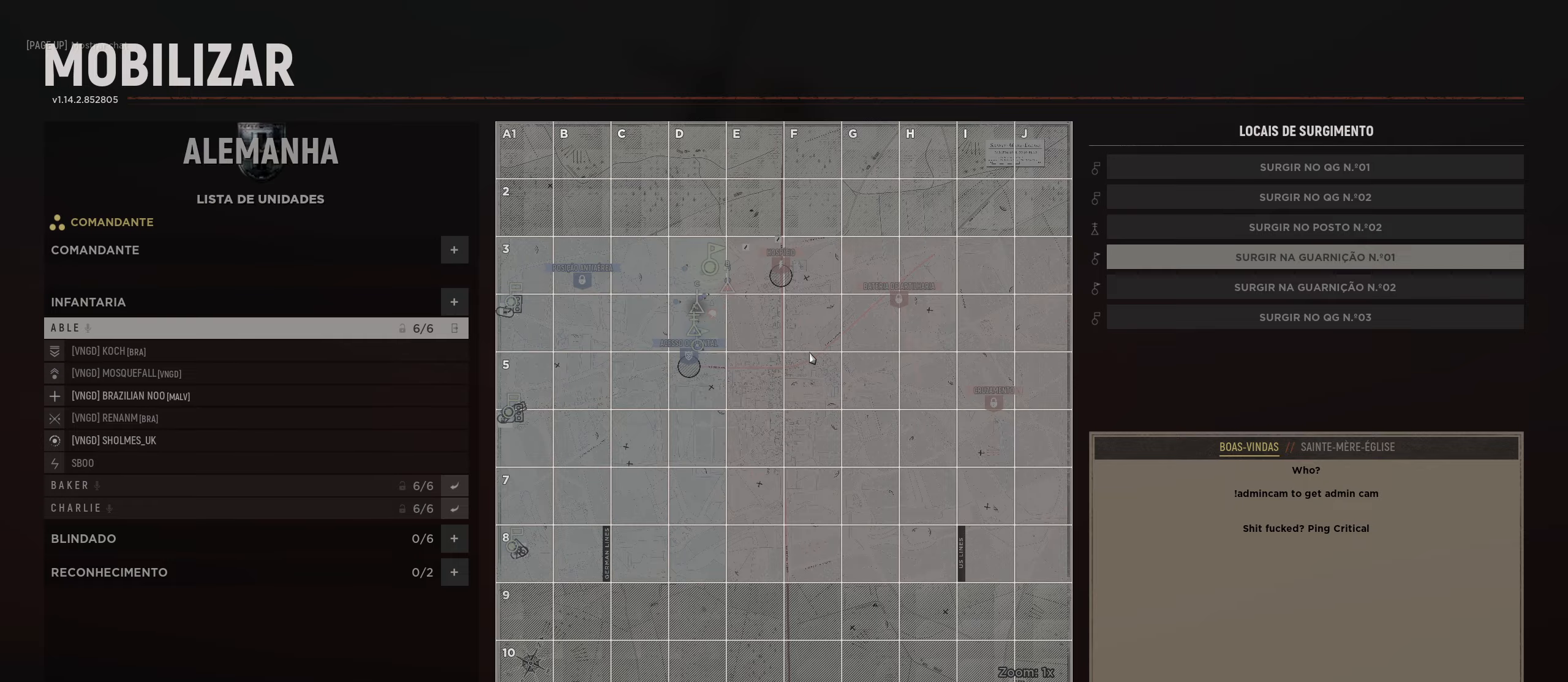
{"keys": [], "mouse": [], "mouse_move": "still", "events": []}
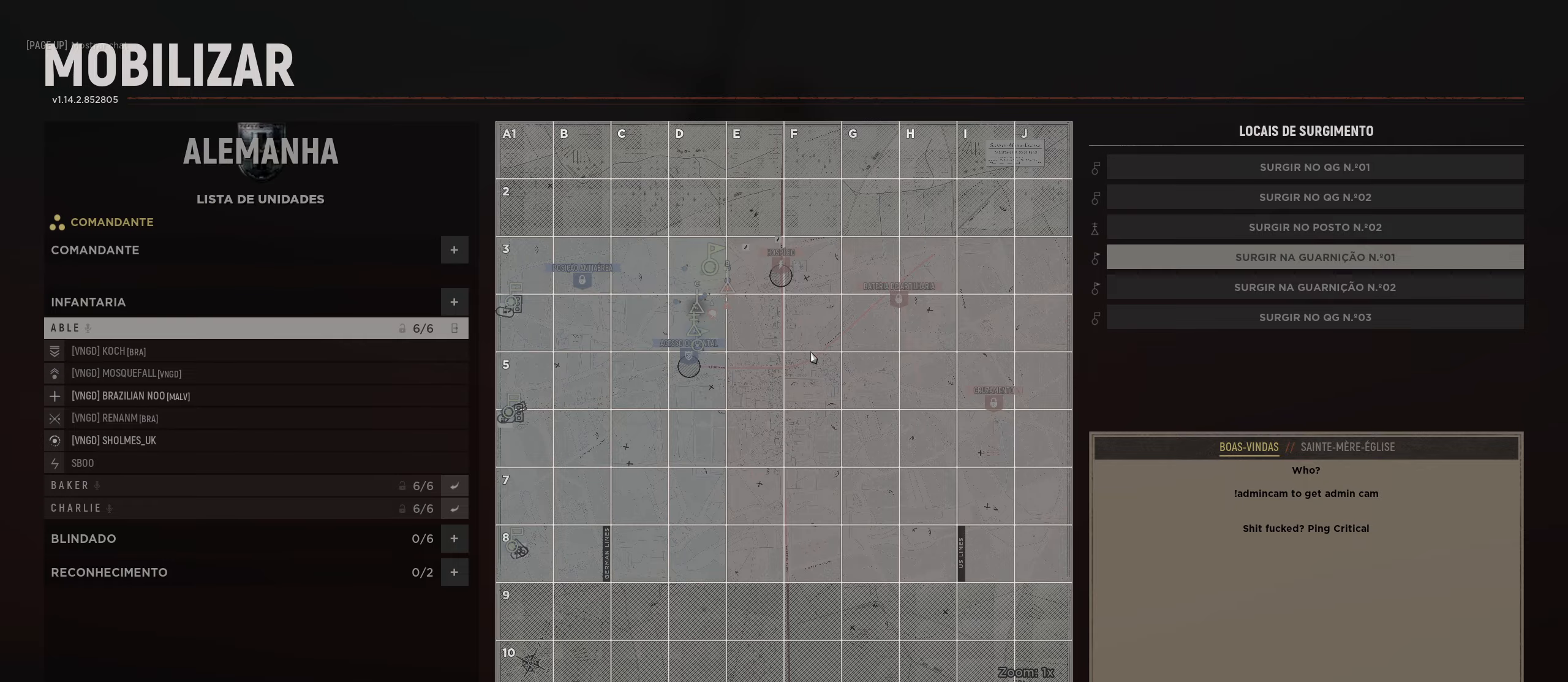
{"keys": [], "mouse": [], "mouse_move": "still", "events": []}
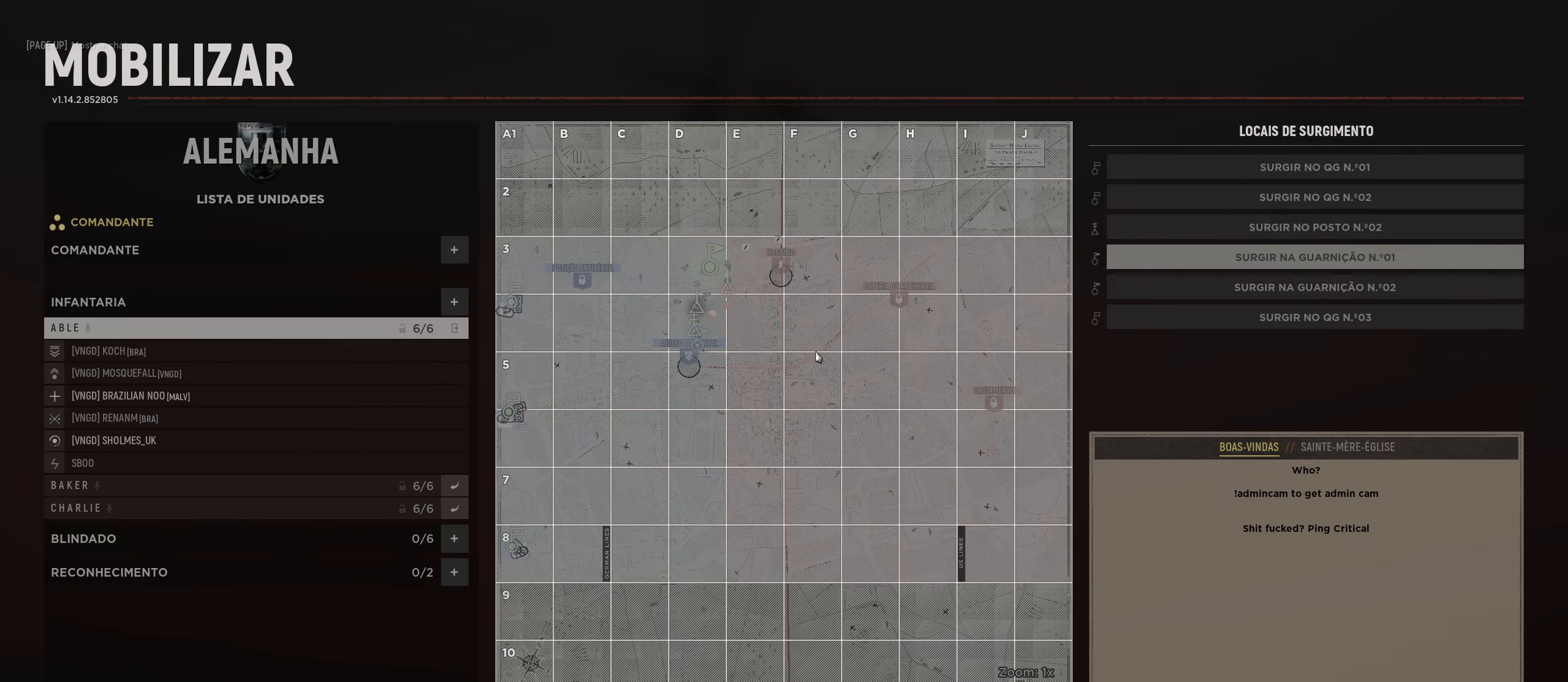
{"keys": [], "mouse": [], "mouse_move": "still", "events": []}
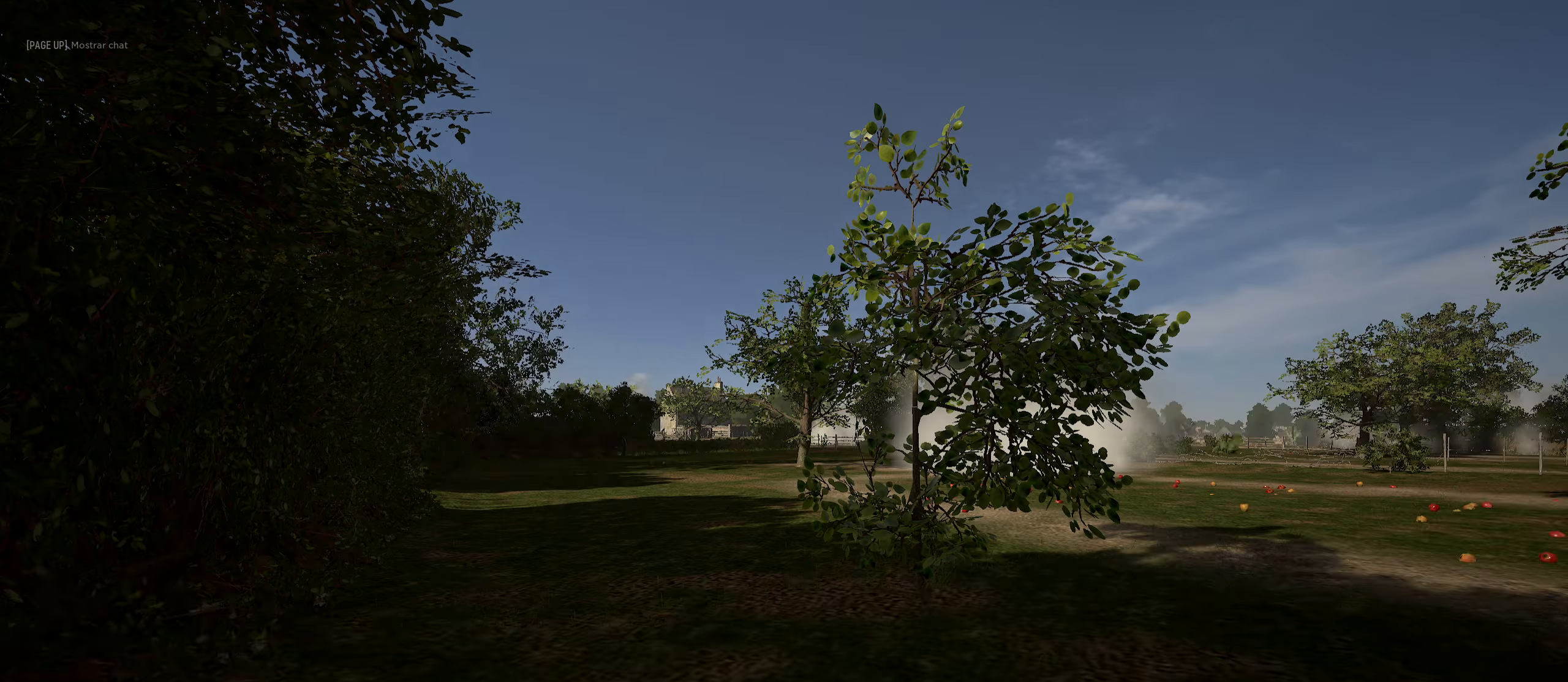
{"keys": [], "mouse": [], "mouse_move": "still", "events": []}
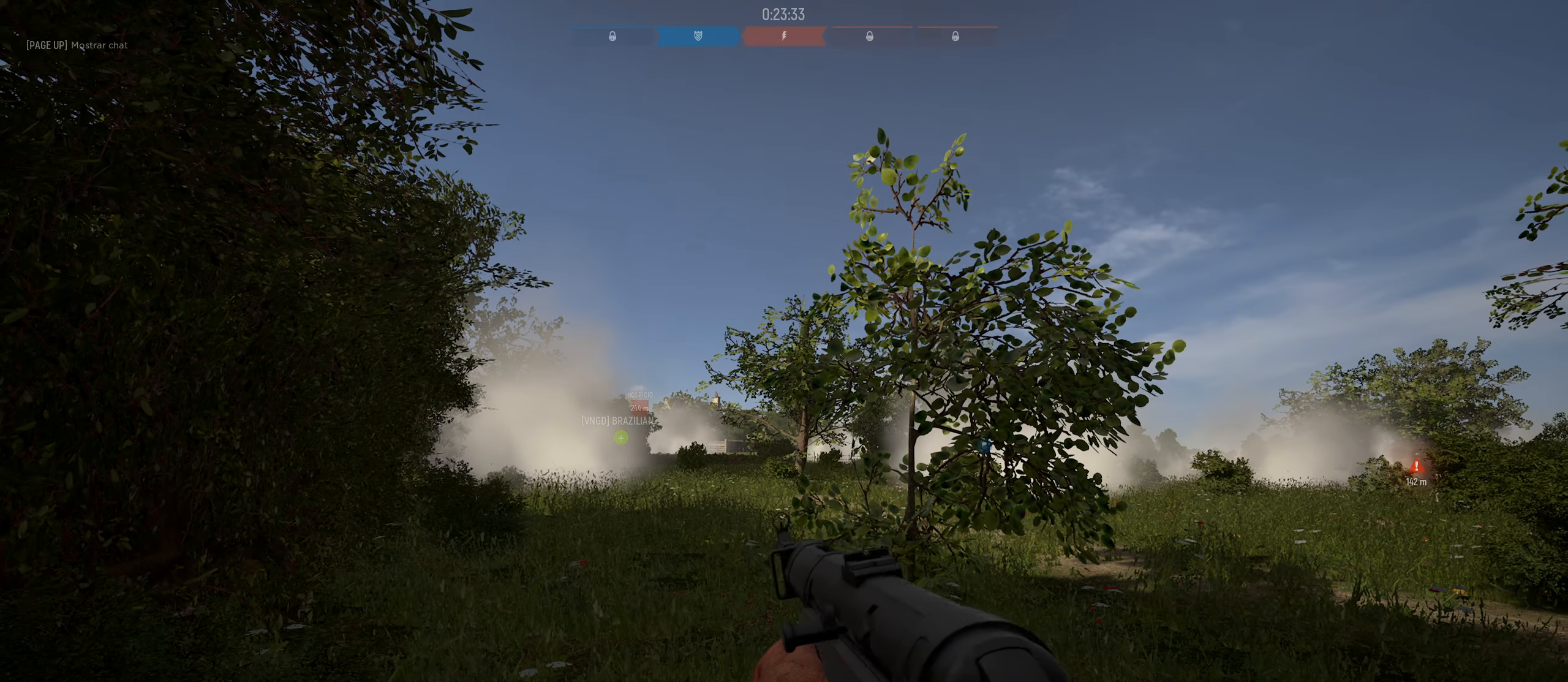
{"keys": ["alt"], "mouse": [], "mouse_move": "left", "events": [[133, "alt", "down"], [316, "alt", "up"], [416, "alt", "down"]]}
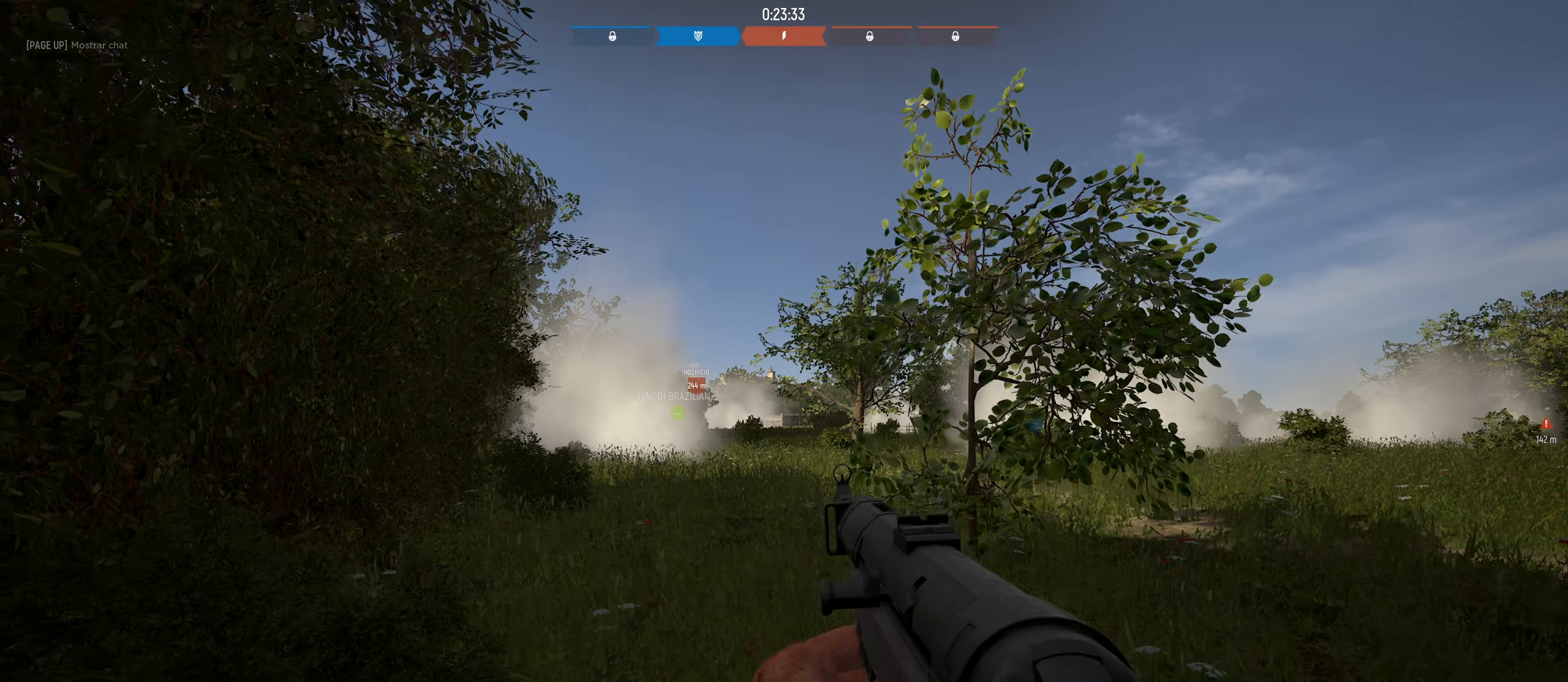
{"keys": ["s"], "mouse": [], "mouse_move": "left", "events": [[100, "alt", "up"], [233, "s", "down"], [350, "mouse_wheel", "down"], [383, "mouse_wheel", "up"], [433, "mouse_wheel", "down"], [483, "mouse_wheel", "up"]]}
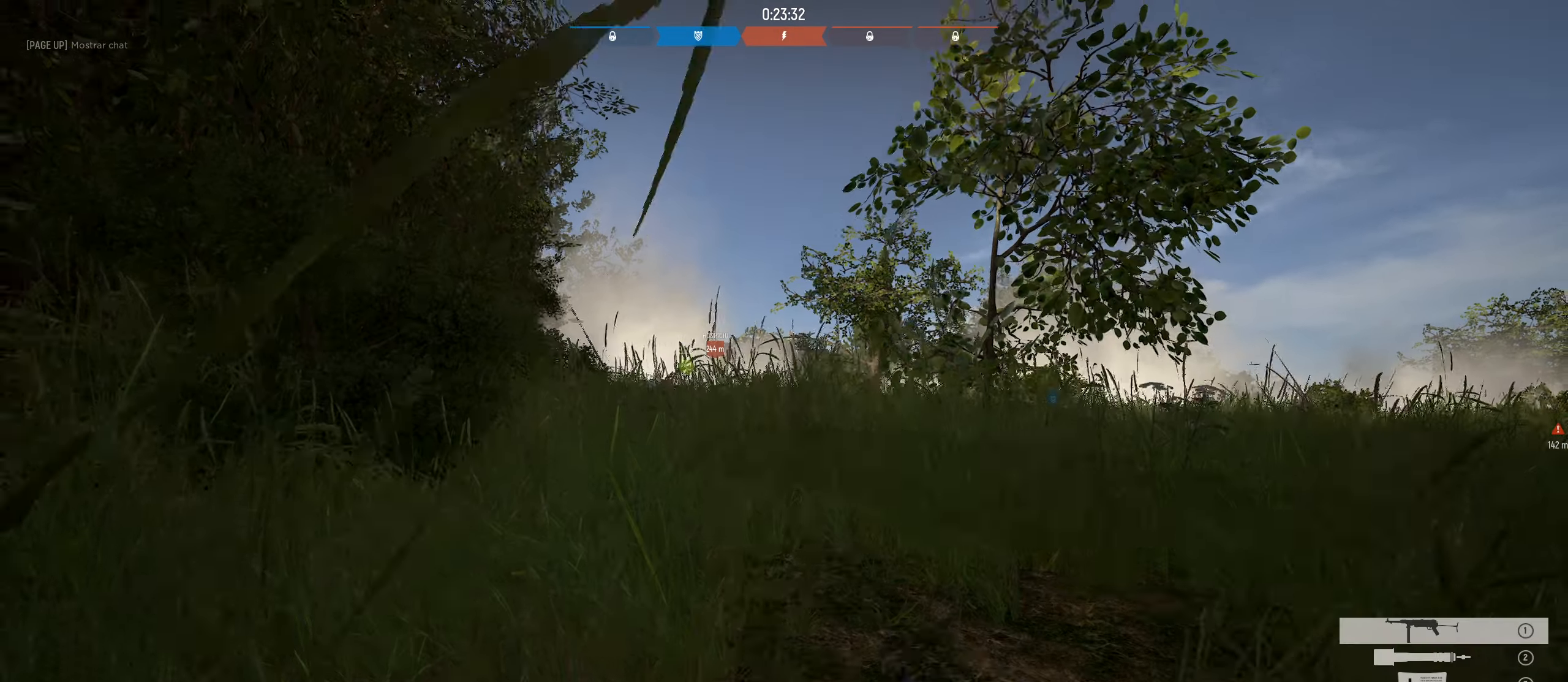
{"keys": [], "mouse": [], "mouse_move": "still", "events": [[16, "s", "up"], [66, "mouse_wheel", "down"], [116, "mouse_wheel", "up"]]}
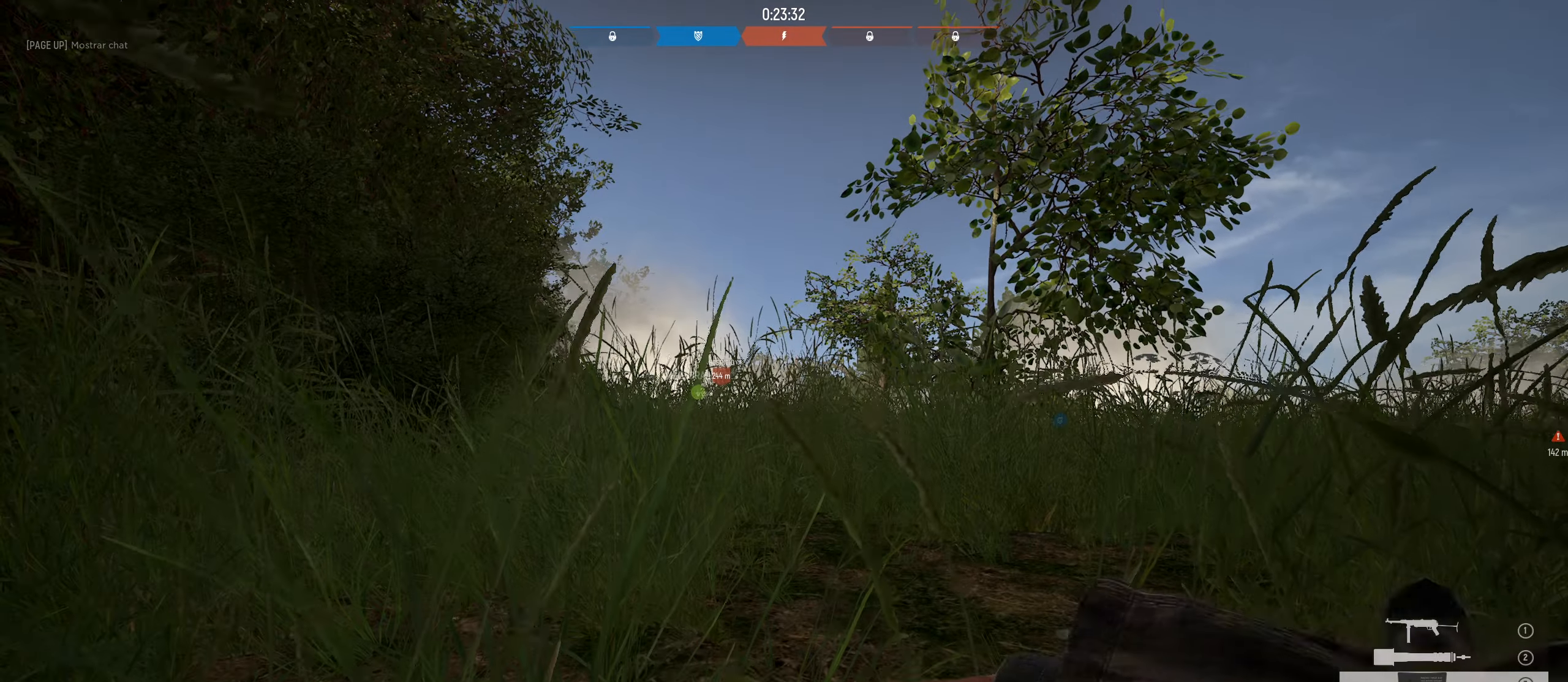
{"keys": [], "mouse": [], "mouse_move": "still", "events": [[233, "mouse_wheel", "down"], [283, "mouse_wheel", "up"]]}
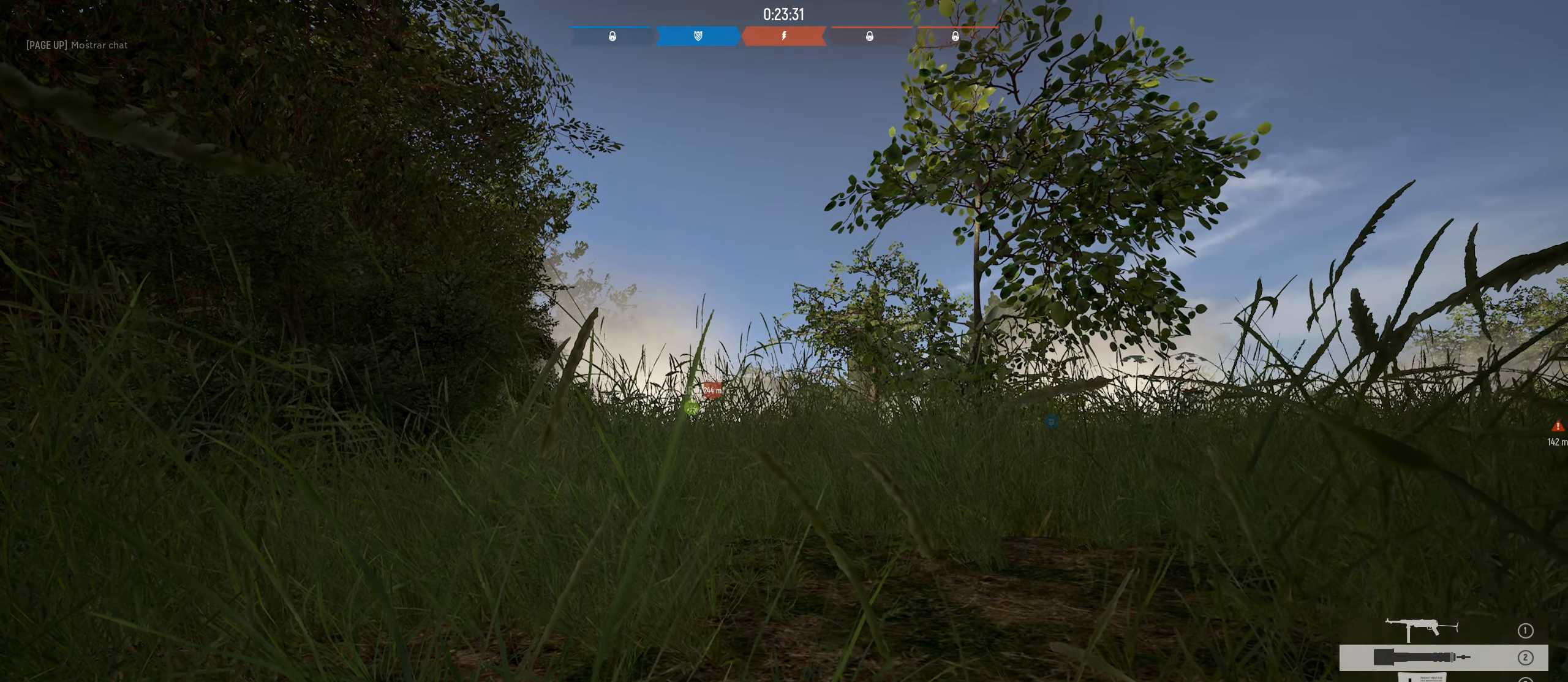
{"keys": [], "mouse": ["left"], "mouse_move": "still", "events": [[16, "mouse_left", "down"]]}
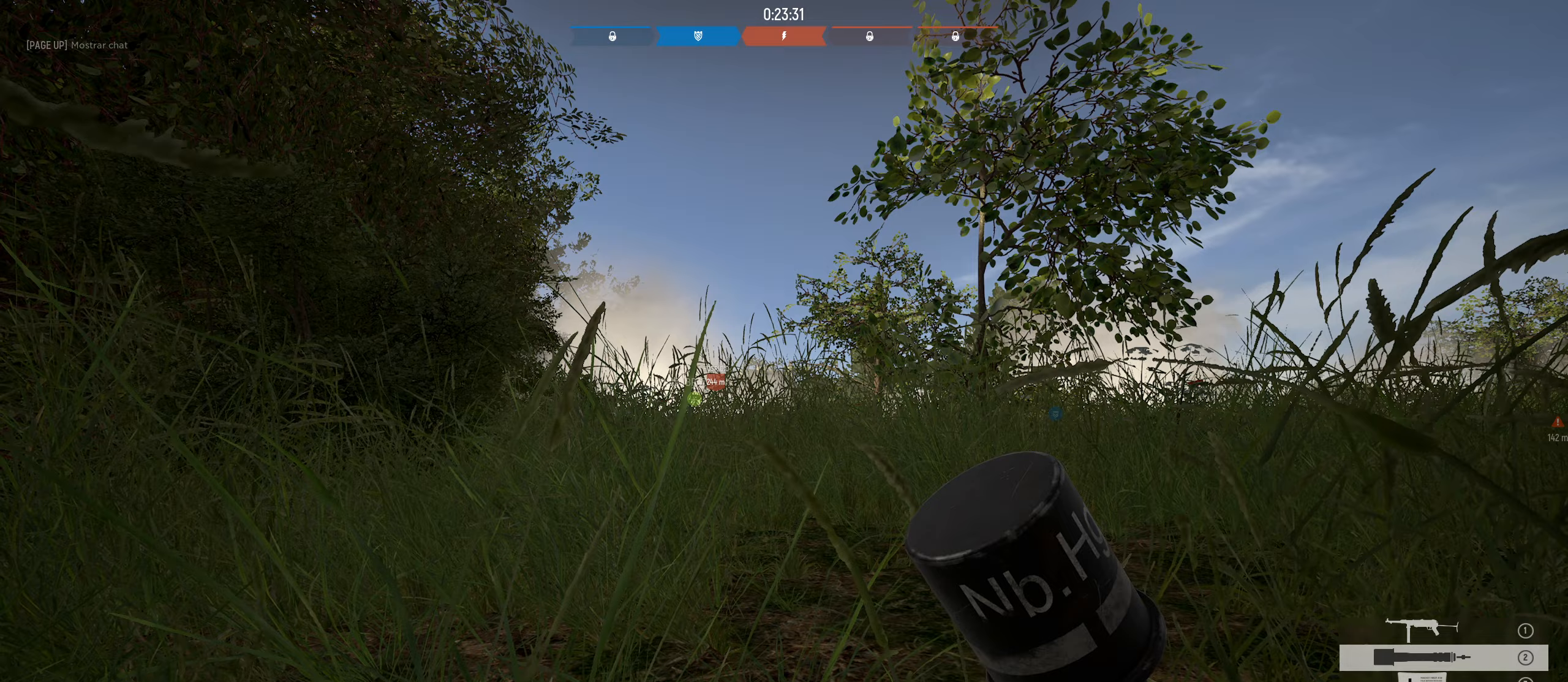
{"keys": [], "mouse": ["left"], "mouse_move": "still", "events": []}
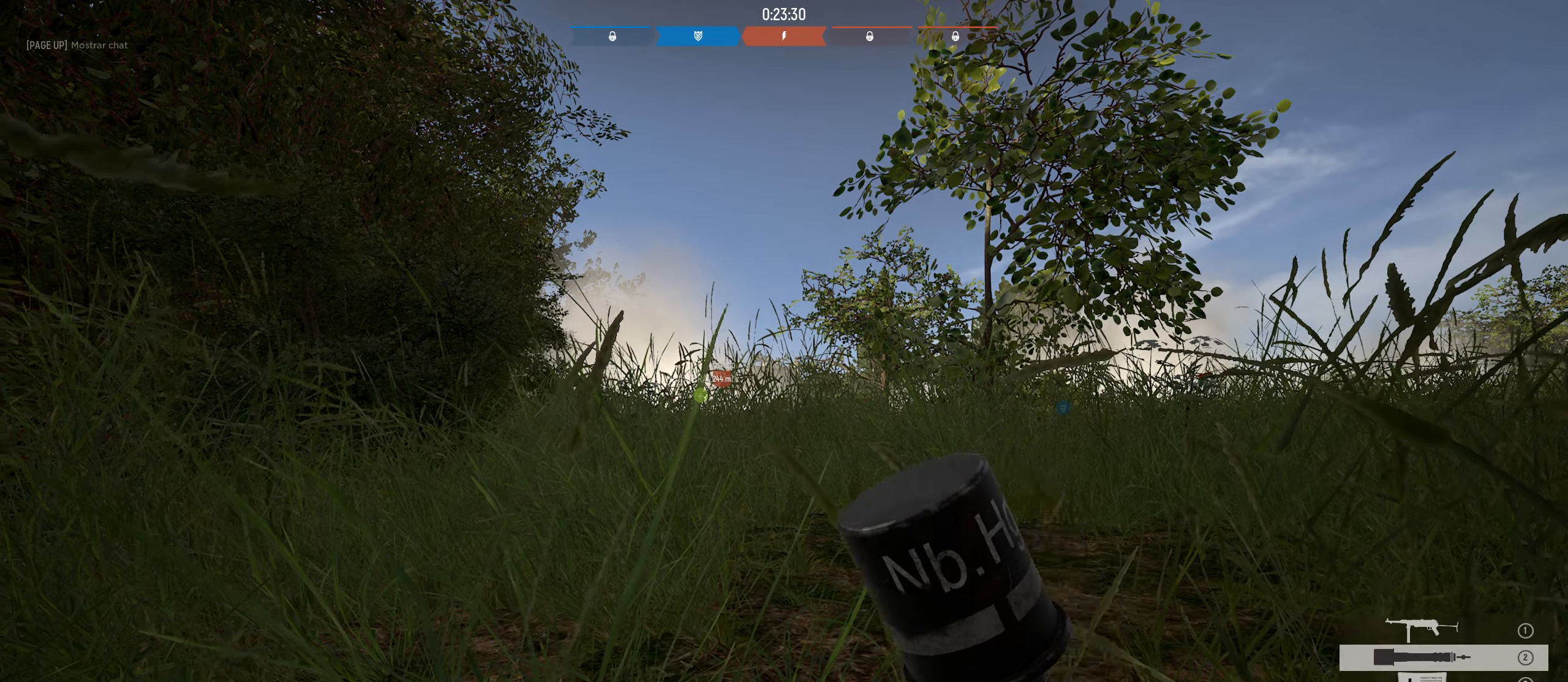
{"keys": [], "mouse": [], "mouse_move": "still", "events": [[183, "mouse_left", "up"]]}
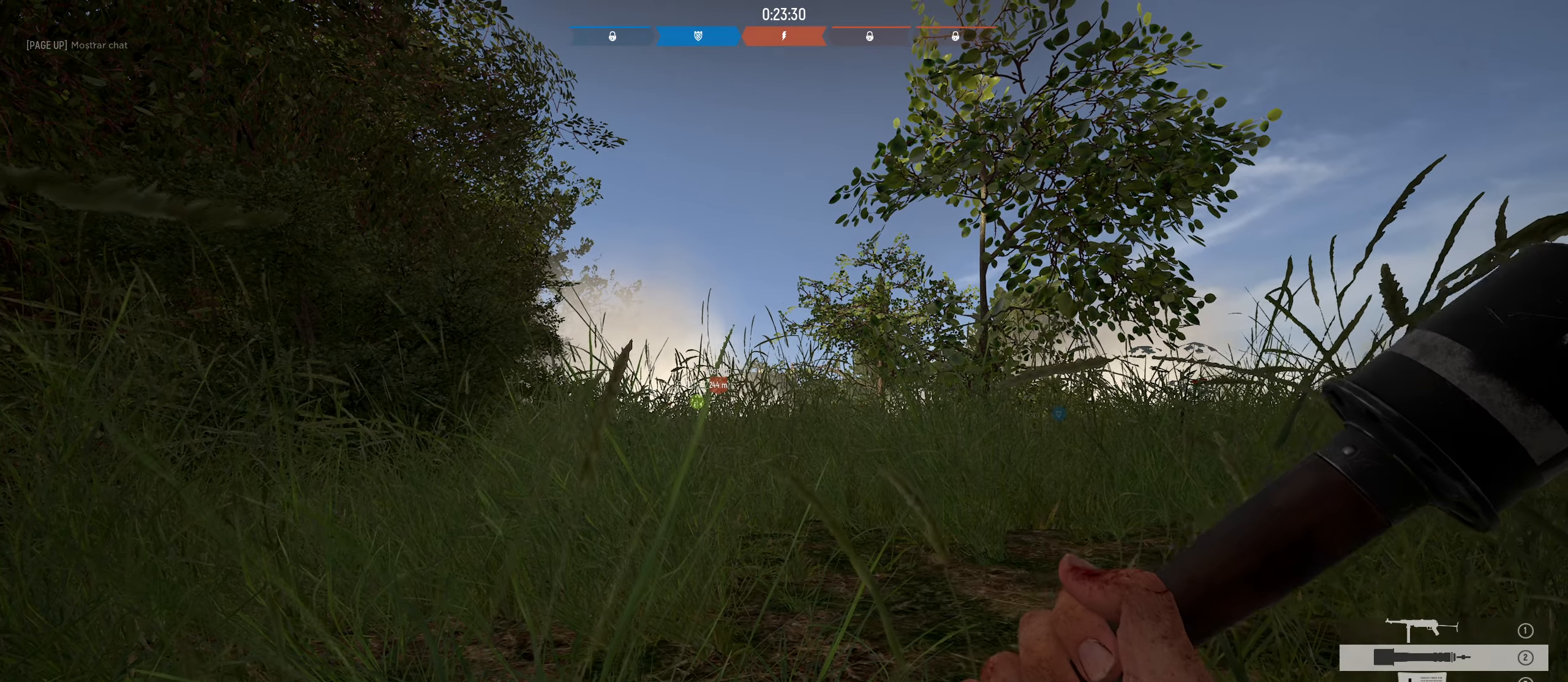
{"keys": [], "mouse": [], "mouse_move": "still", "events": []}
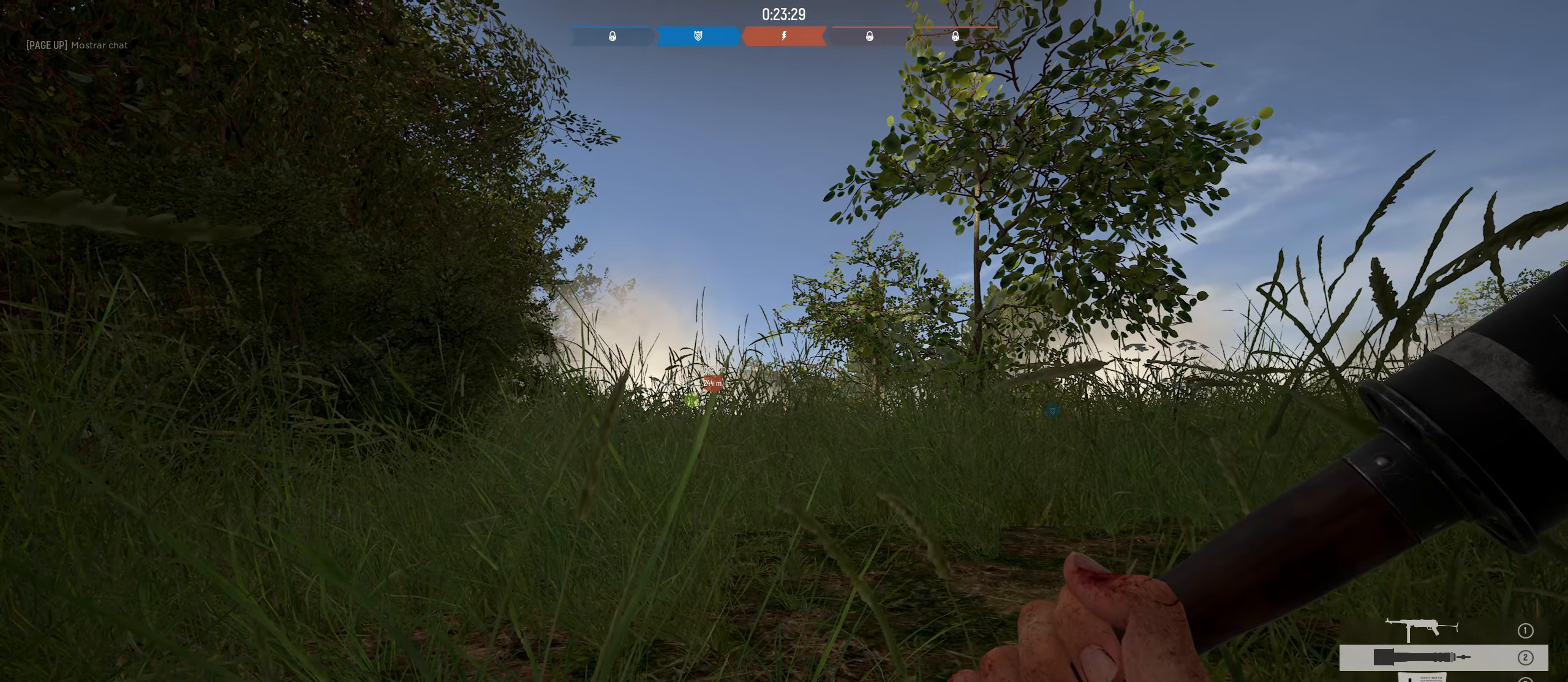
{"keys": [], "mouse": [], "mouse_move": "still", "events": []}